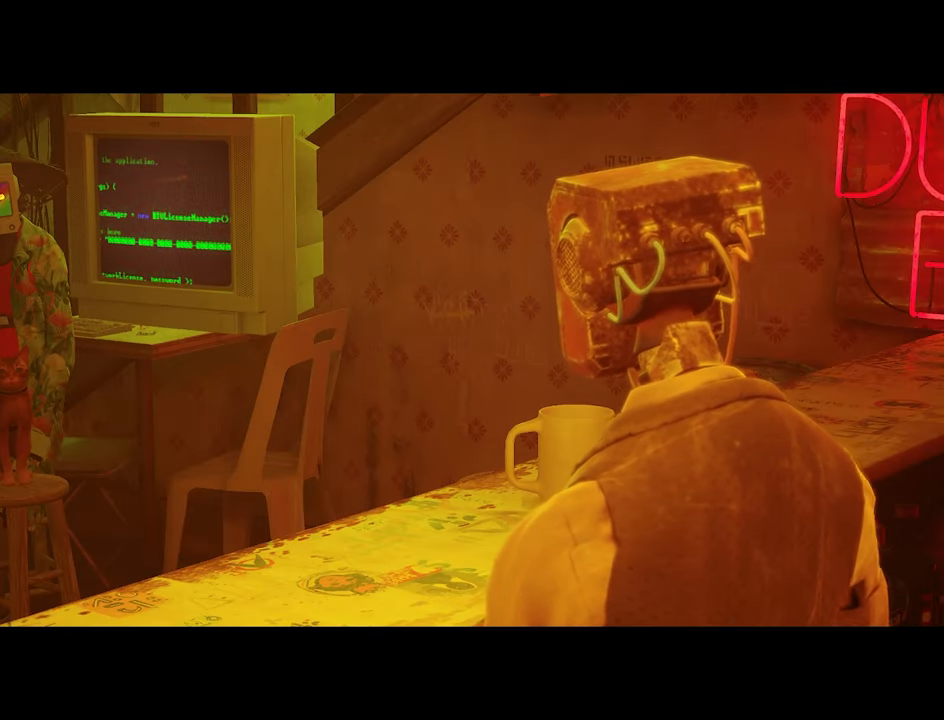
Gameplay with keyboard and mouse; each line is a JSON object with the keys and mouse buttons held at the frame after it. "events" lists presses ("down") and releases ("up") of "1", "2", "3", "4", "5", "a", "alt", "c", "caps_lock", "ctrl", "d", "e", "f", "g", "q", "r", "s", "shift", "space", "t", "tab", "v", "w", "x", "z", "mouse_left", "mouse_wheel" and "mouse_right" between this image and that frame as [ms after this image, input, new state], when the widget could be followed in between. "mouse_left", "mouse_wheel", "mouse_right" = the "left", "wheel", "right" buttons of the "mouse" list. No other keys are recorded. "wheel" means that the mouse wheel is clicked or scrolled. "mouse_move" is the direction in which the mouse moves at that frame (one of eight, or "still"), when it could be read.
{"keys": [], "mouse": [], "mouse_move": "still", "events": []}
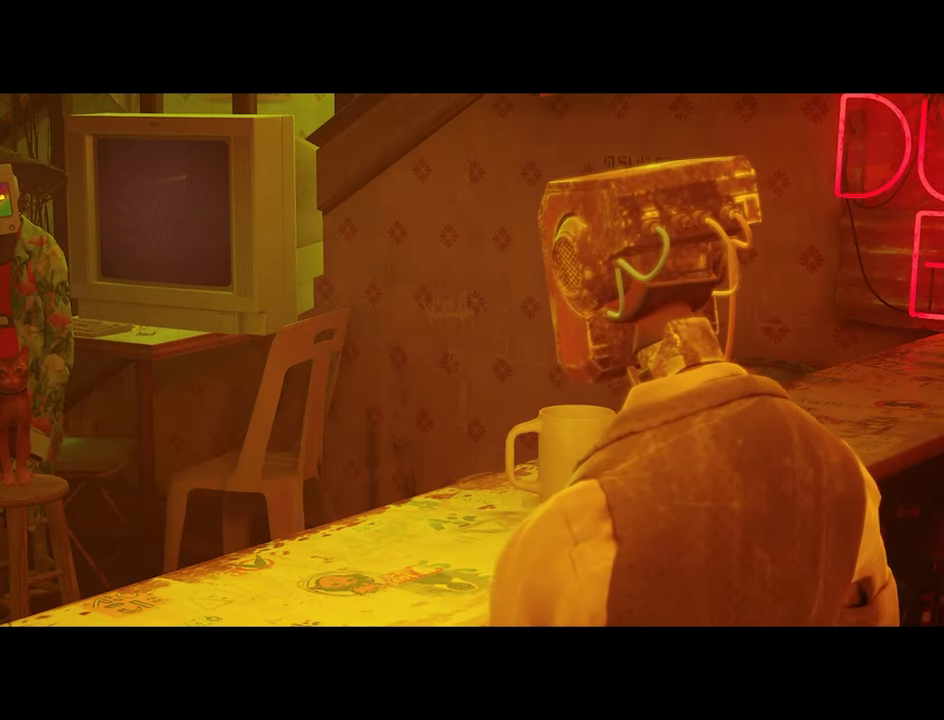
{"keys": [], "mouse": [], "mouse_move": "still", "events": []}
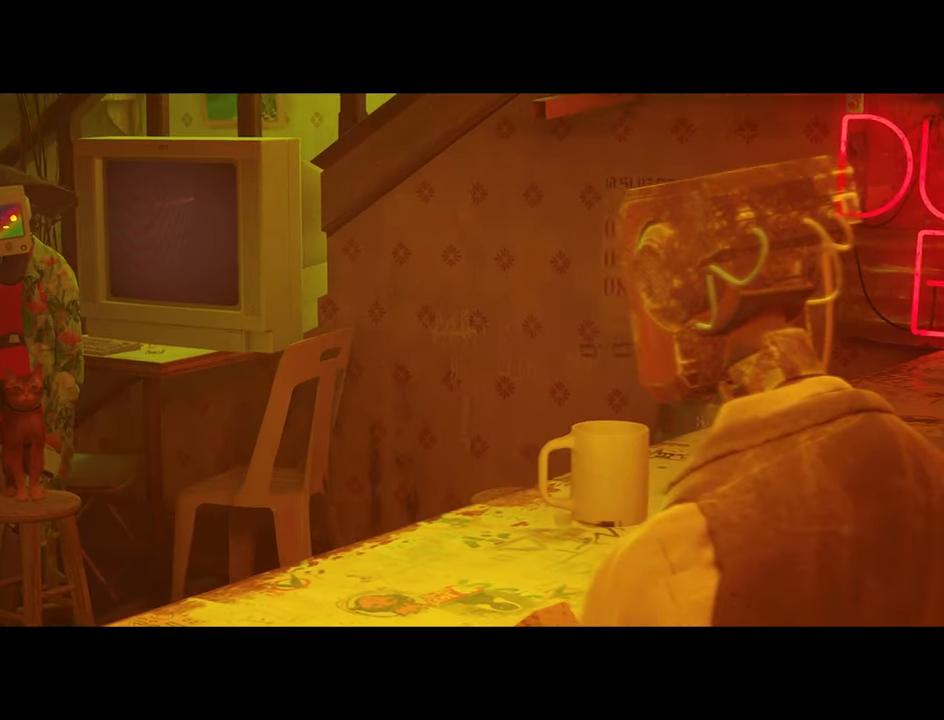
{"keys": [], "mouse": [], "mouse_move": "still", "events": []}
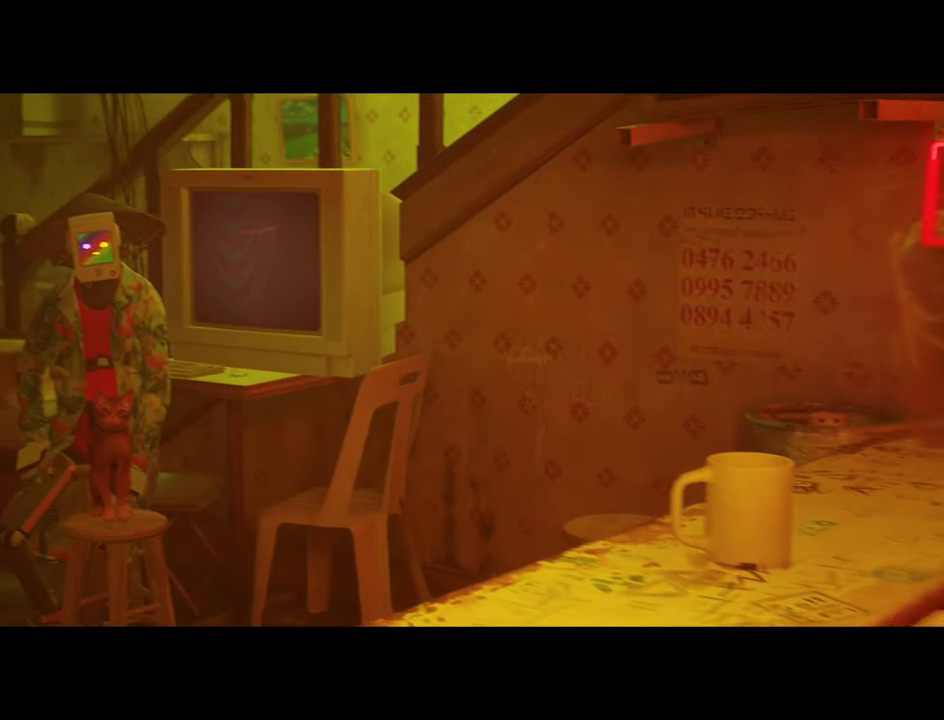
{"keys": [], "mouse": [], "mouse_move": "still", "events": []}
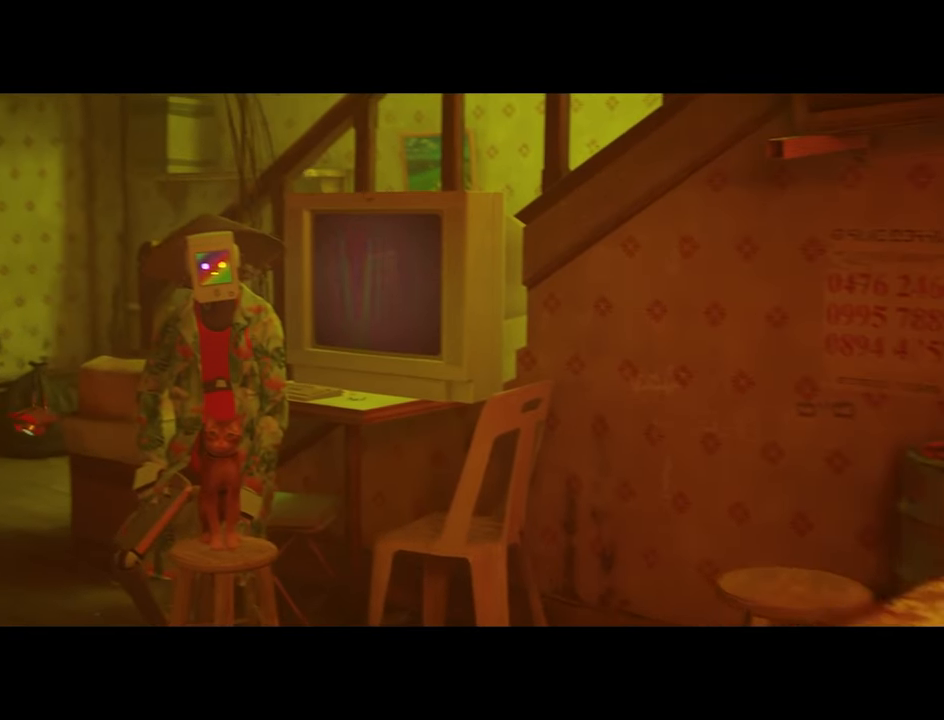
{"keys": [], "mouse": [], "mouse_move": "still", "events": []}
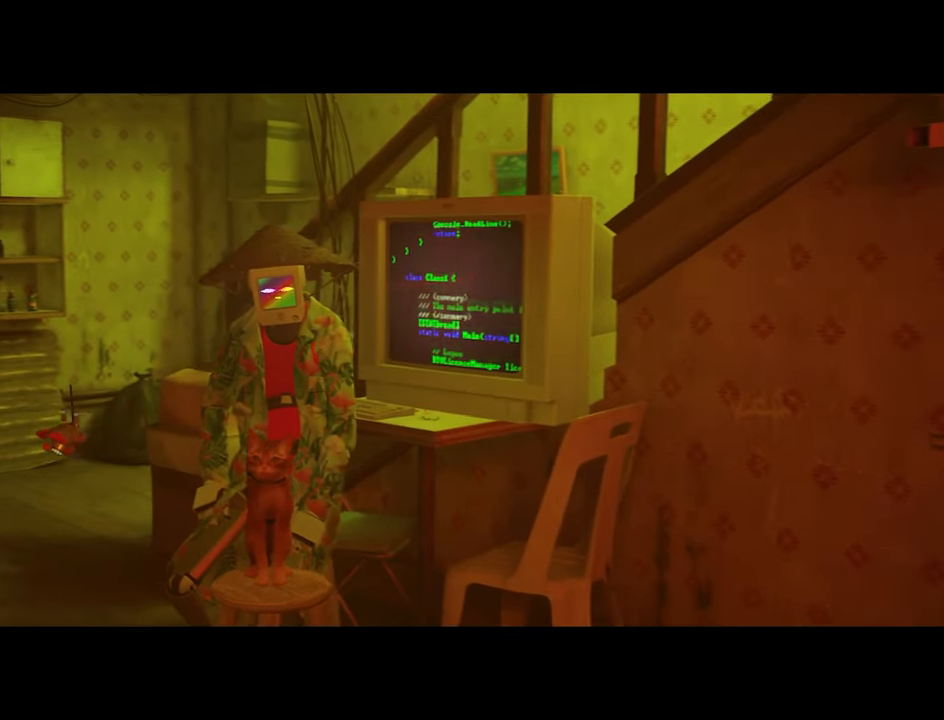
{"keys": [], "mouse": [], "mouse_move": "still", "events": []}
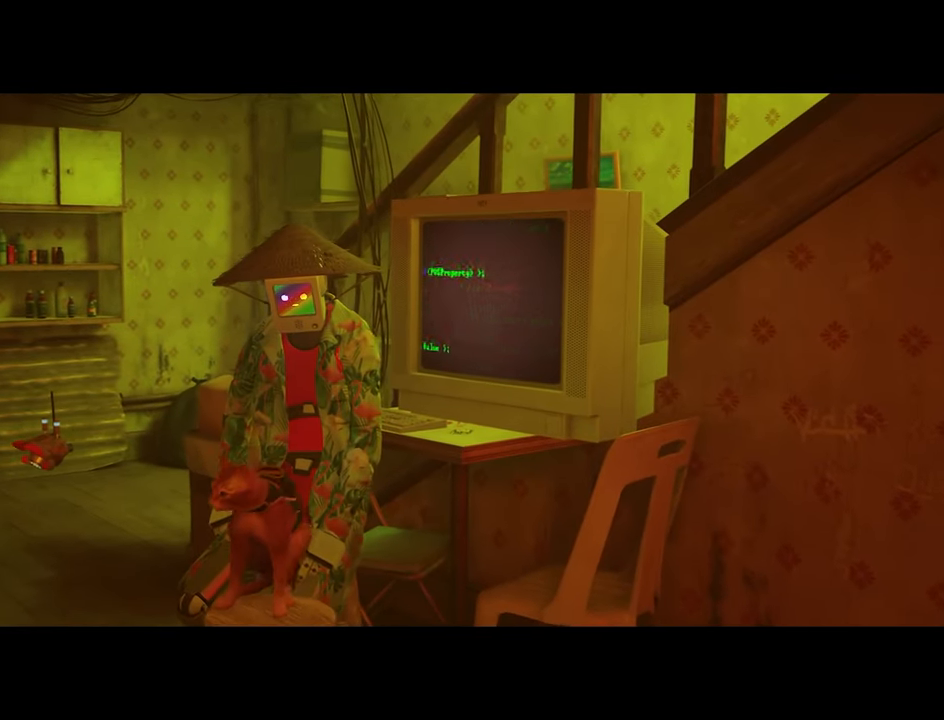
{"keys": [], "mouse": [], "mouse_move": "still", "events": []}
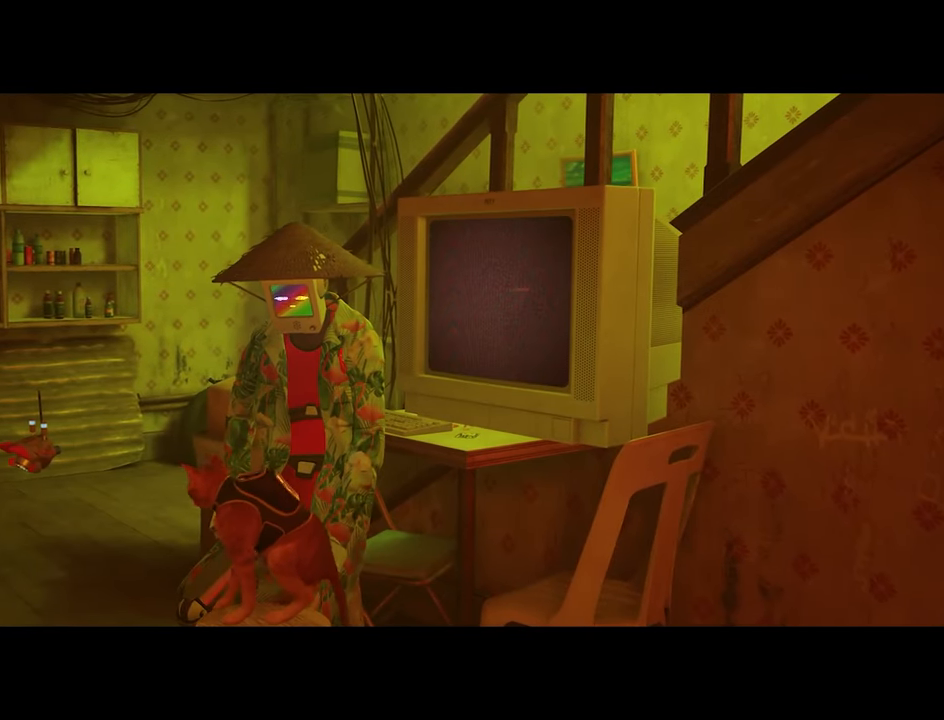
{"keys": [], "mouse": [], "mouse_move": "still", "events": []}
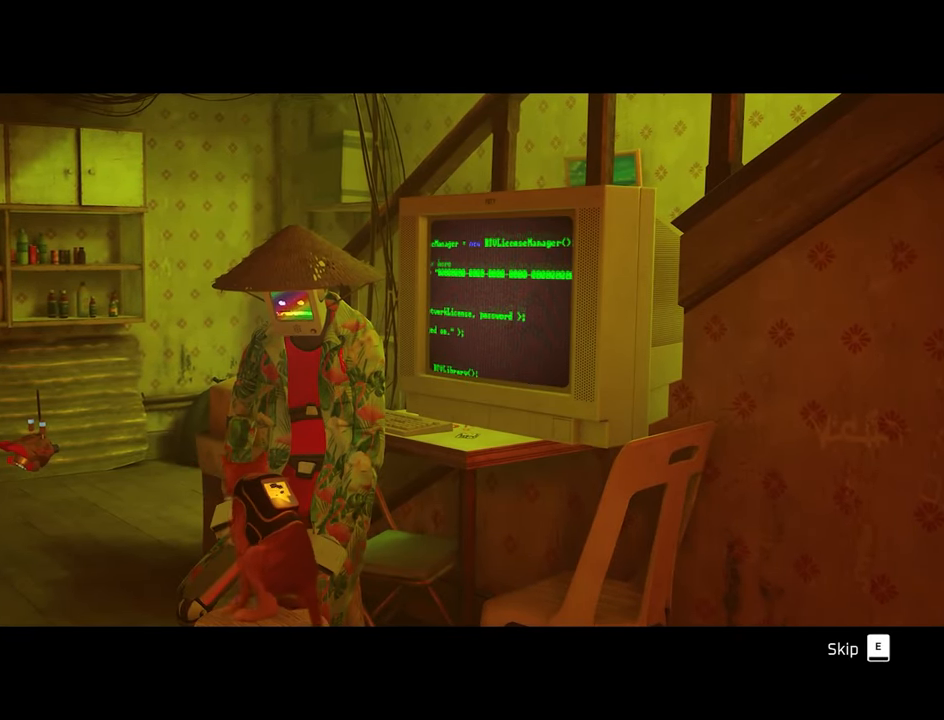
{"keys": [], "mouse": [], "mouse_move": "still", "events": []}
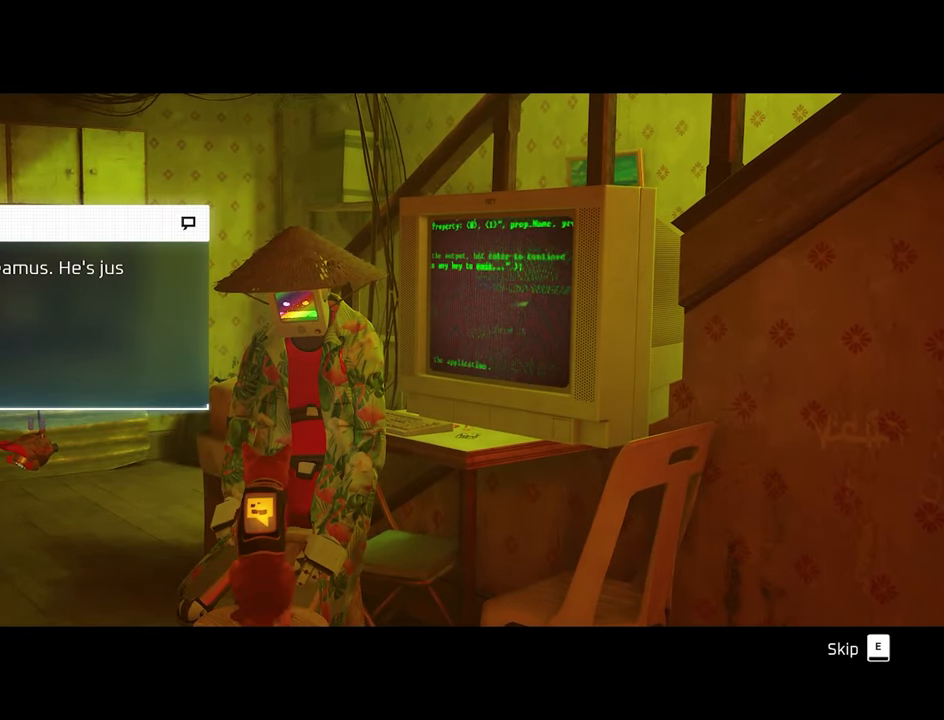
{"keys": [], "mouse": [], "mouse_move": "still", "events": [[334, "e", "down"], [417, "e", "up"]]}
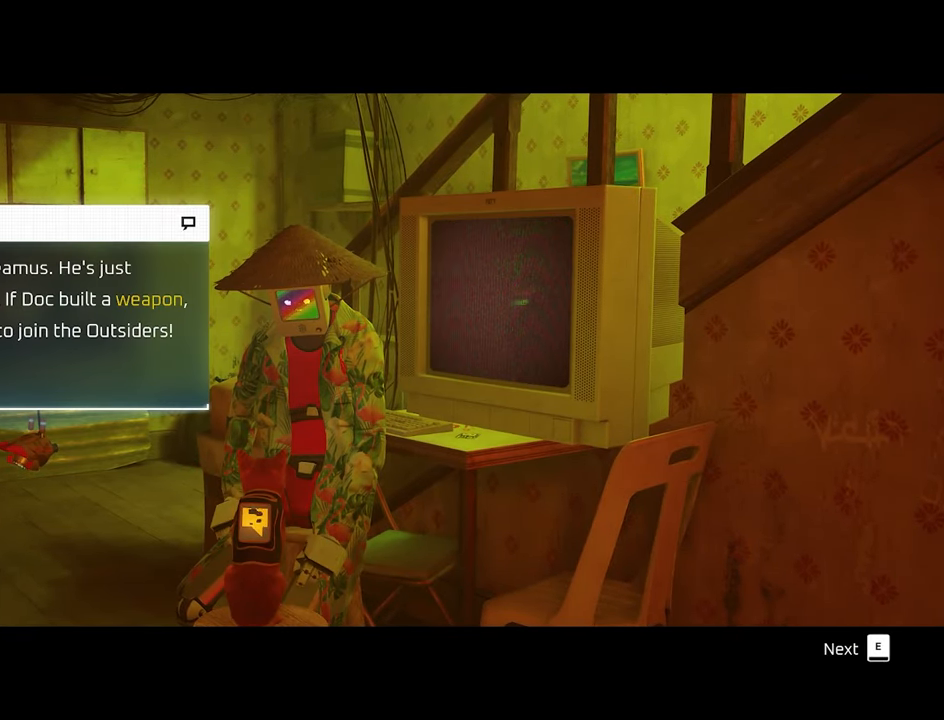
{"keys": [], "mouse": [], "mouse_move": "still", "events": []}
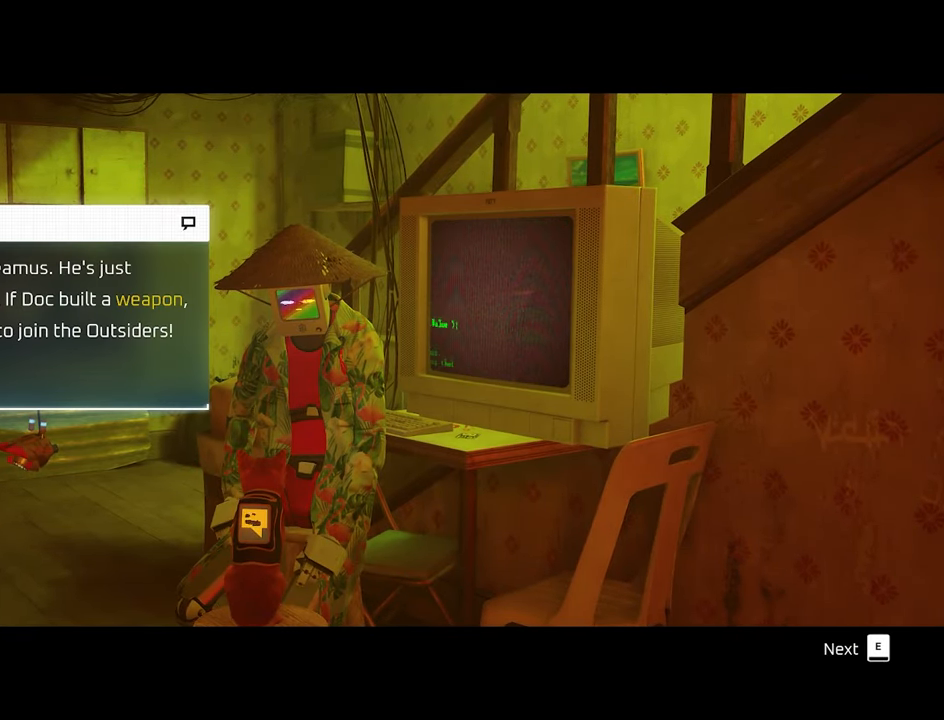
{"keys": [], "mouse": [], "mouse_move": "still", "events": []}
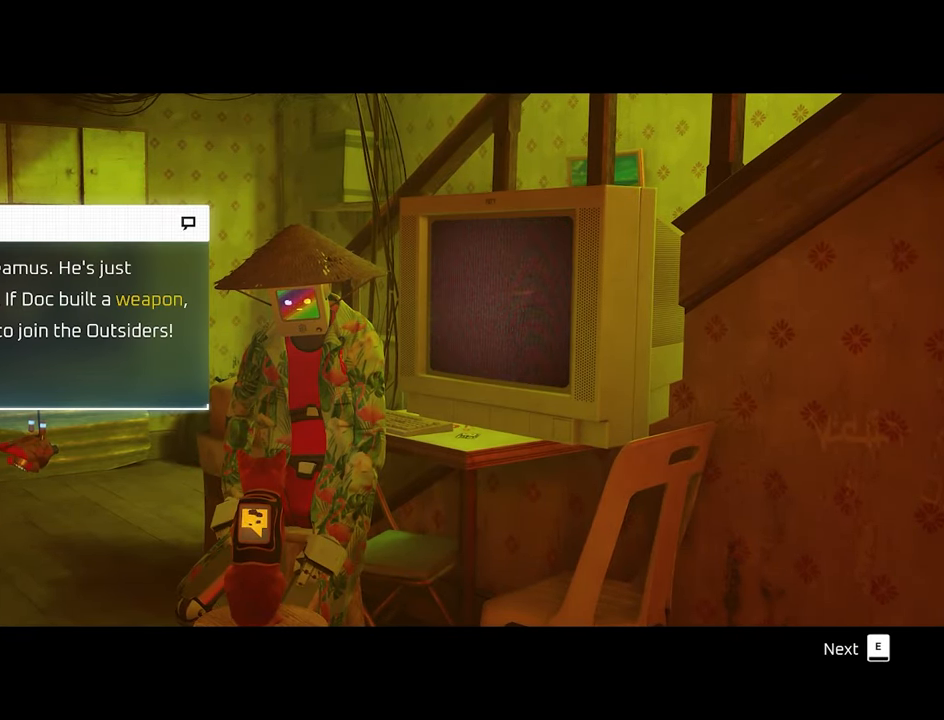
{"keys": [], "mouse": [], "mouse_move": "still", "events": [[50, "e", "down"], [133, "e", "up"]]}
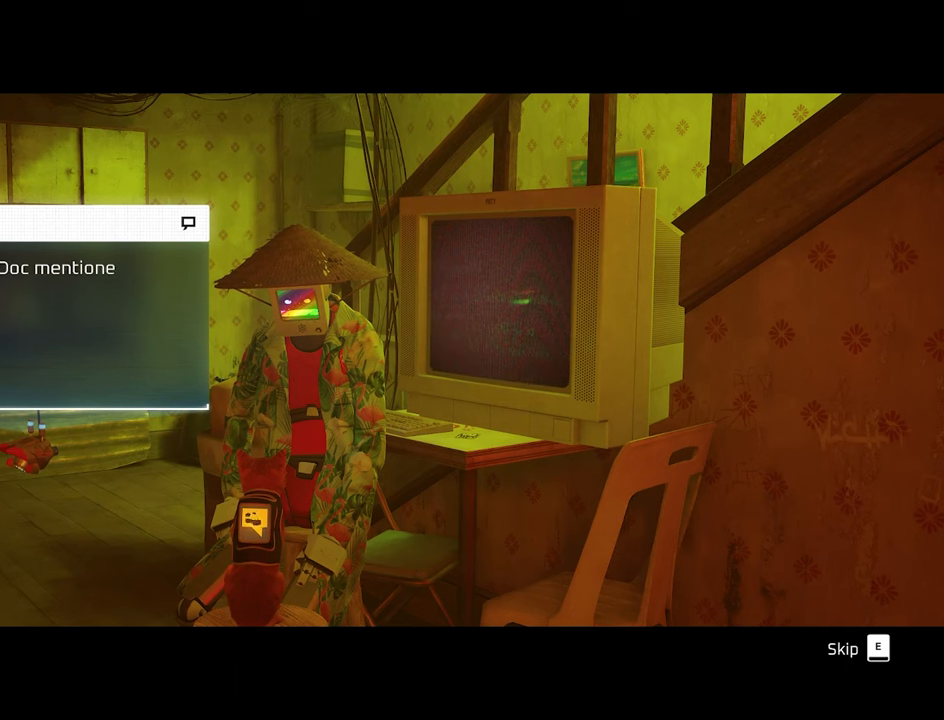
{"keys": [], "mouse": [], "mouse_move": "still", "events": [[250, "e", "down"], [333, "e", "up"]]}
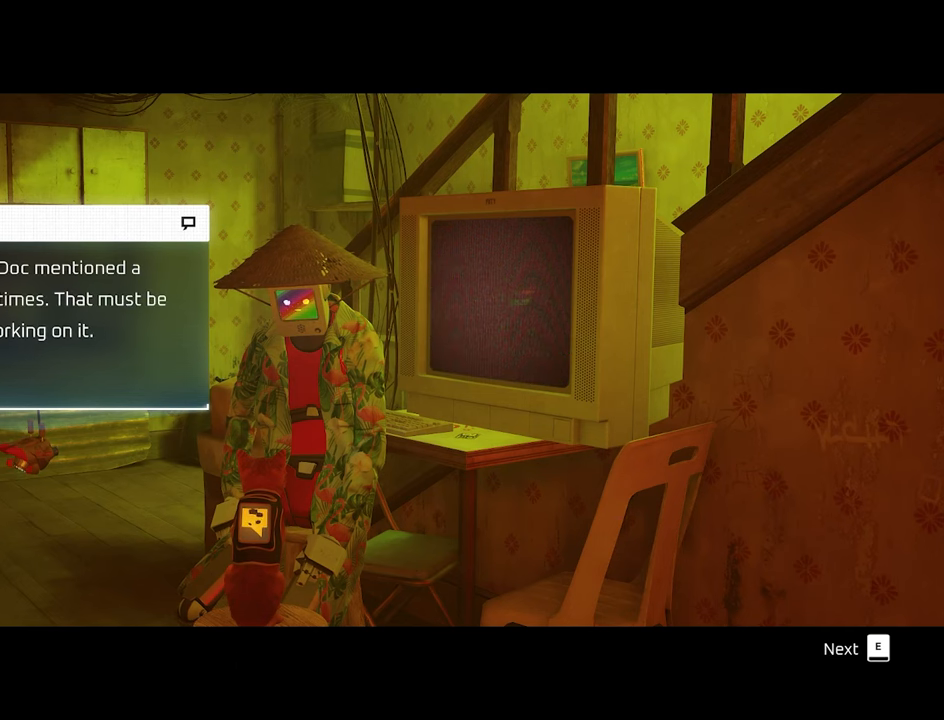
{"keys": [], "mouse": [], "mouse_move": "still", "events": []}
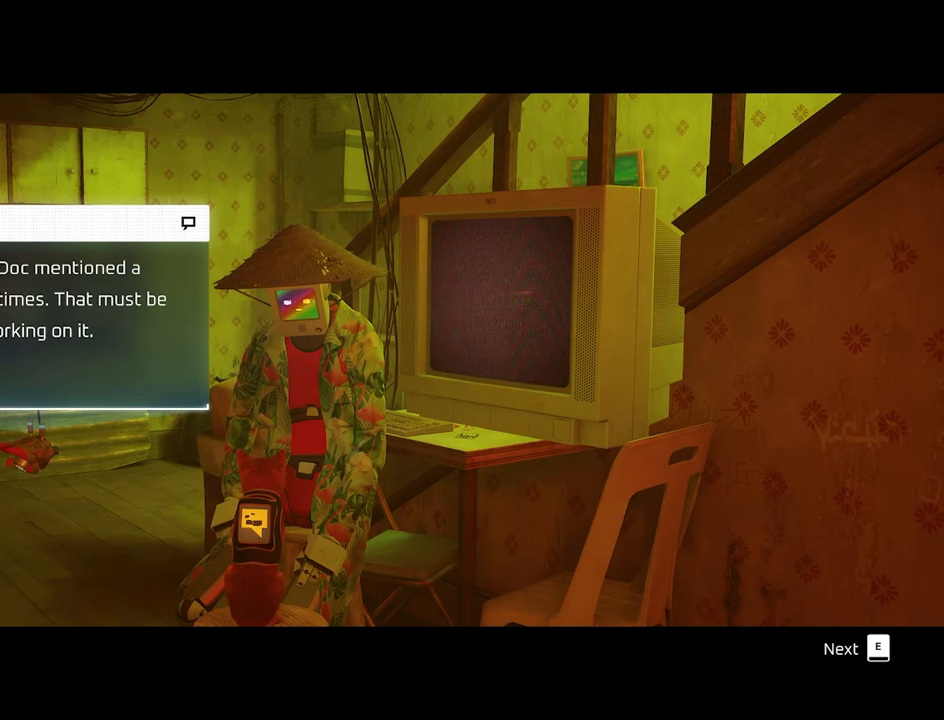
{"keys": [], "mouse": [], "mouse_move": "still", "events": []}
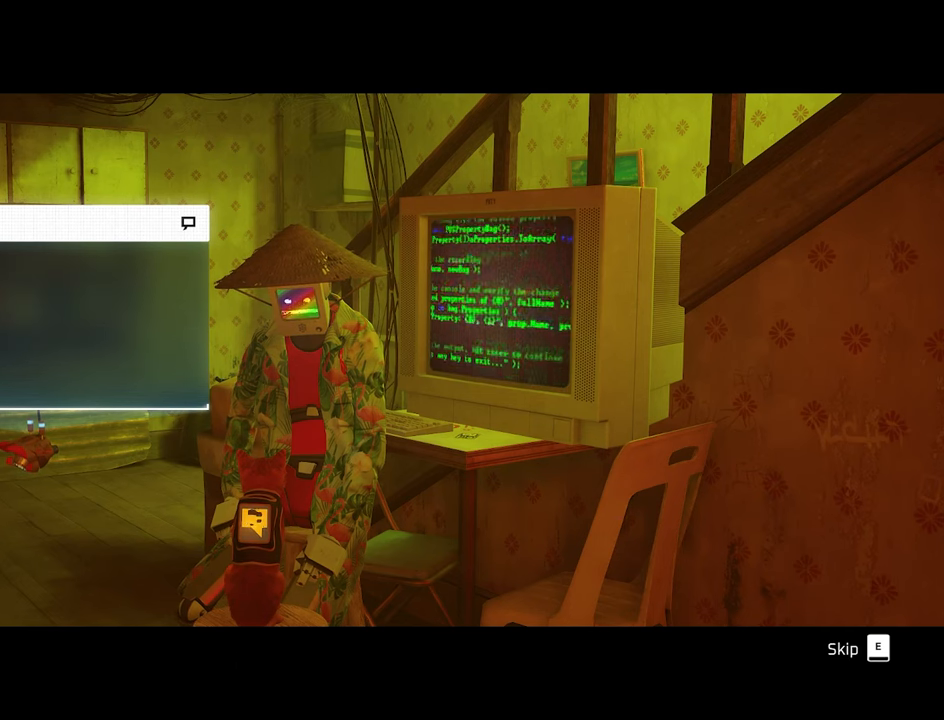
{"keys": [], "mouse": [], "mouse_move": "still", "events": [[16, "e", "down"], [150, "e", "up"]]}
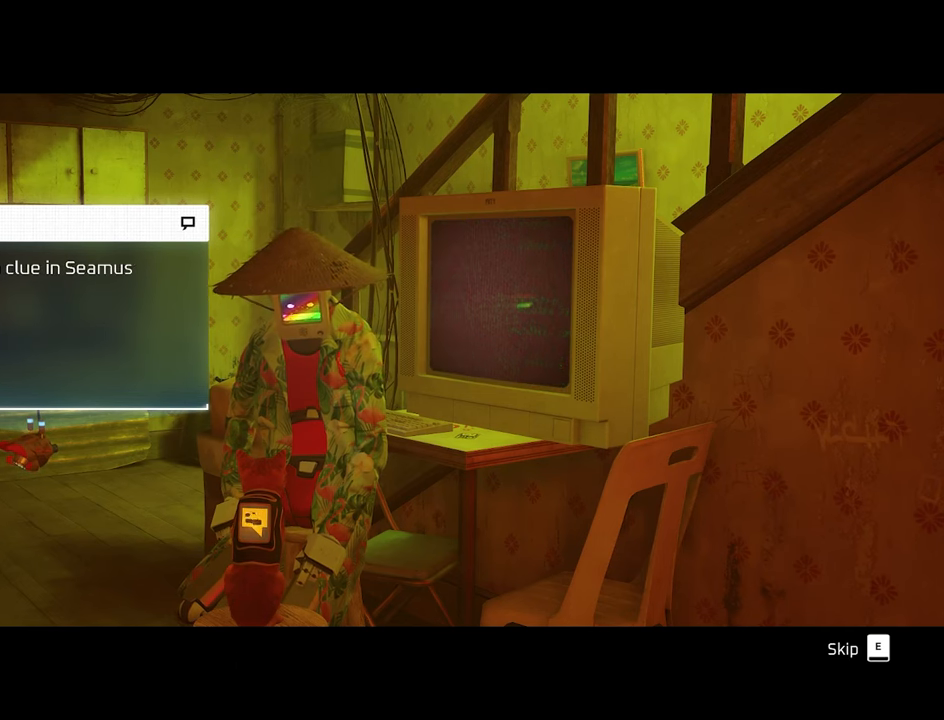
{"keys": [], "mouse": [], "mouse_move": "still", "events": []}
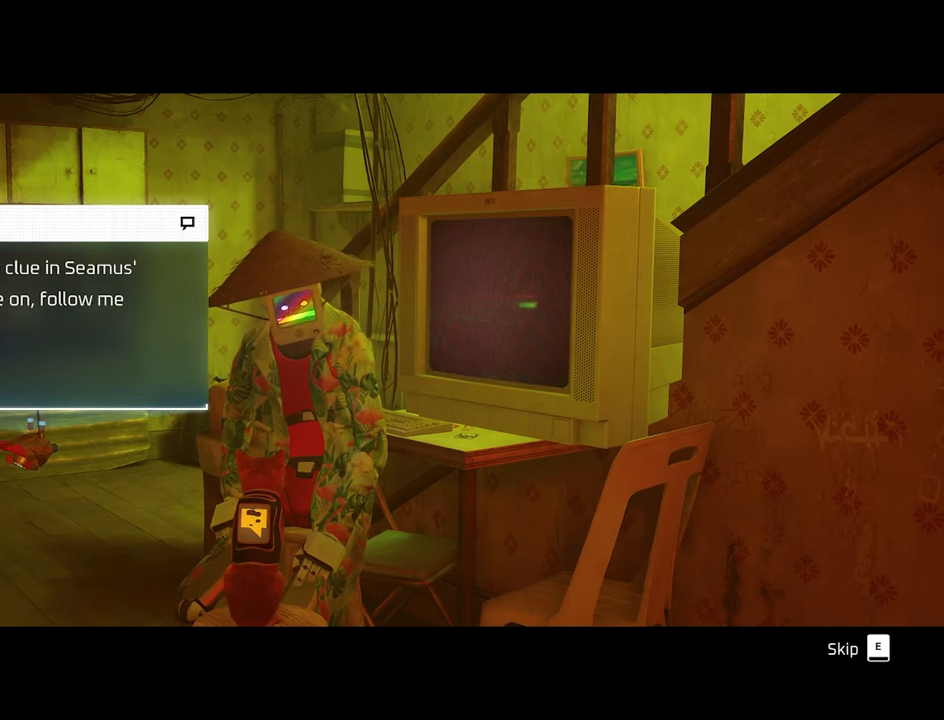
{"keys": [], "mouse": [], "mouse_move": "still", "events": [[50, "e", "down"], [133, "e", "up"]]}
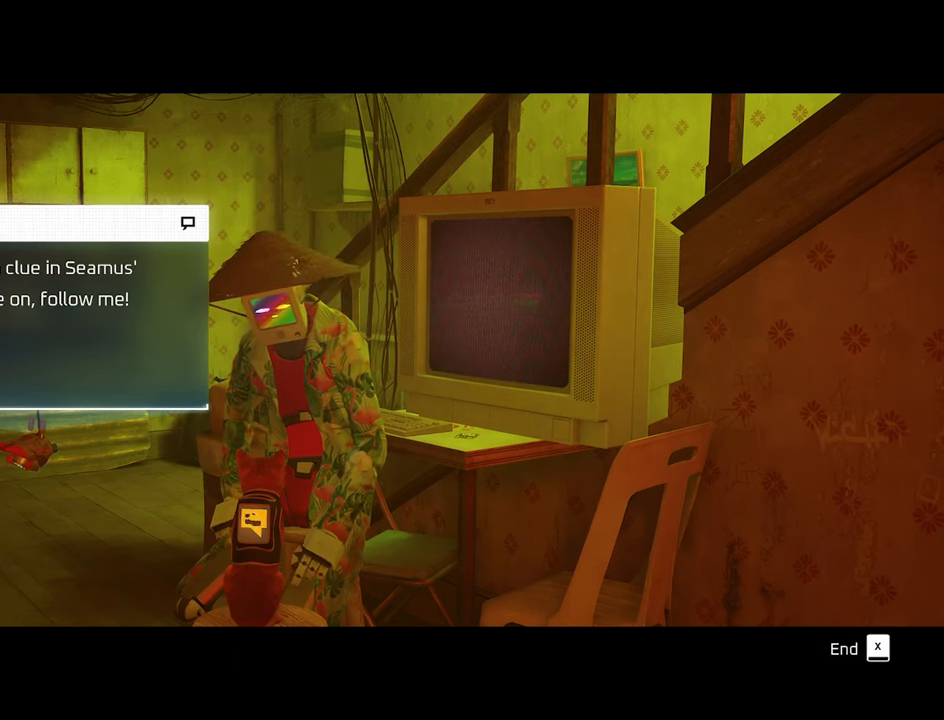
{"keys": ["e"], "mouse": [], "mouse_move": "still", "events": [[483, "e", "down"]]}
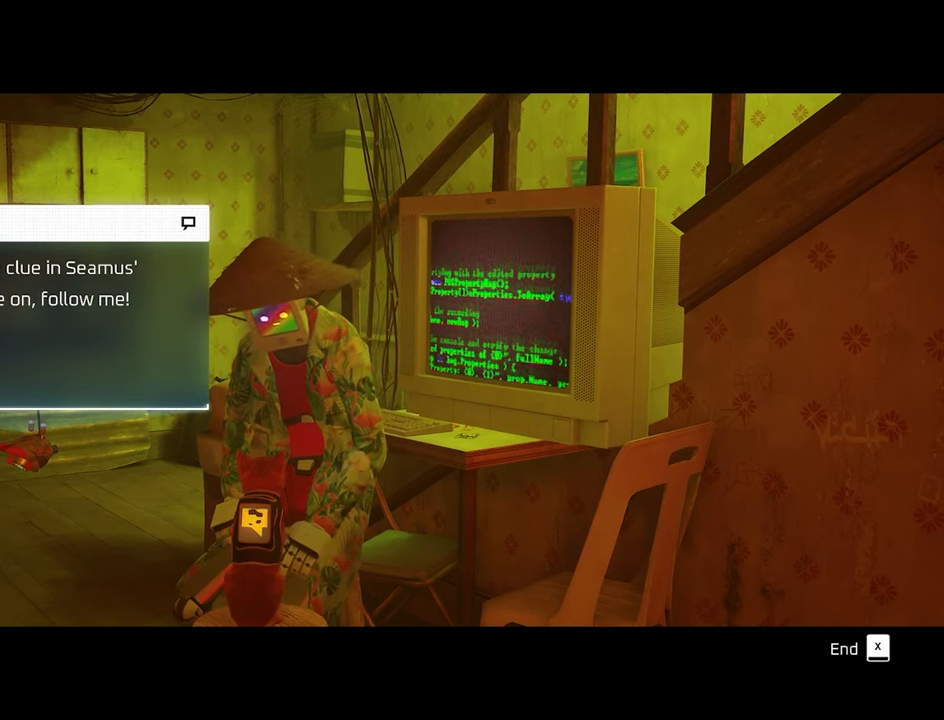
{"keys": ["x"], "mouse": [], "mouse_move": "still", "events": [[83, "e", "up"], [400, "x", "down"]]}
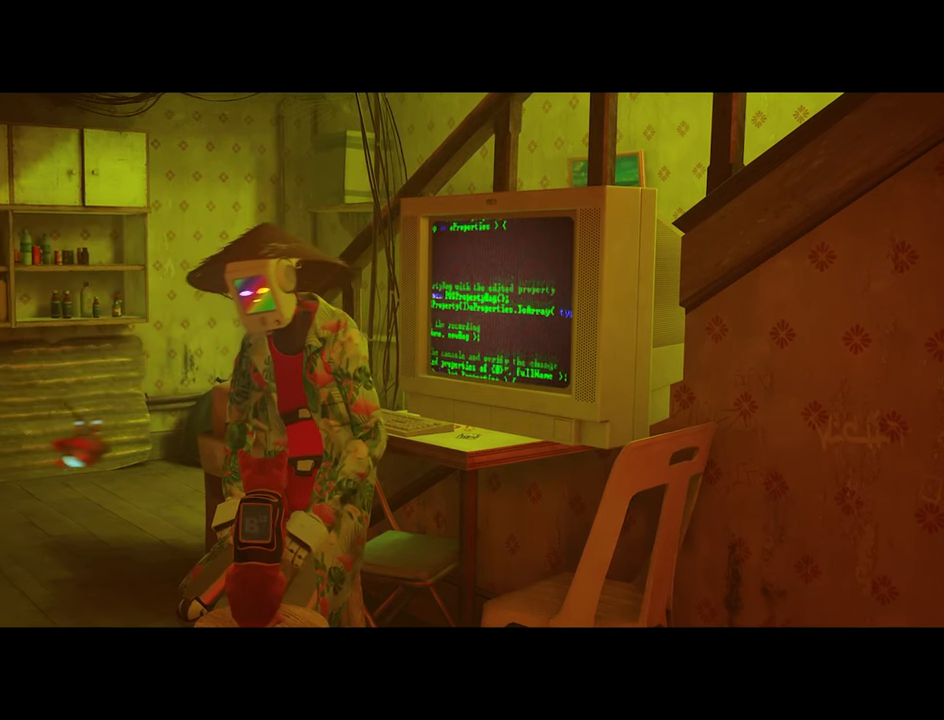
{"keys": [], "mouse": [], "mouse_move": "still", "events": [[50, "x", "up"]]}
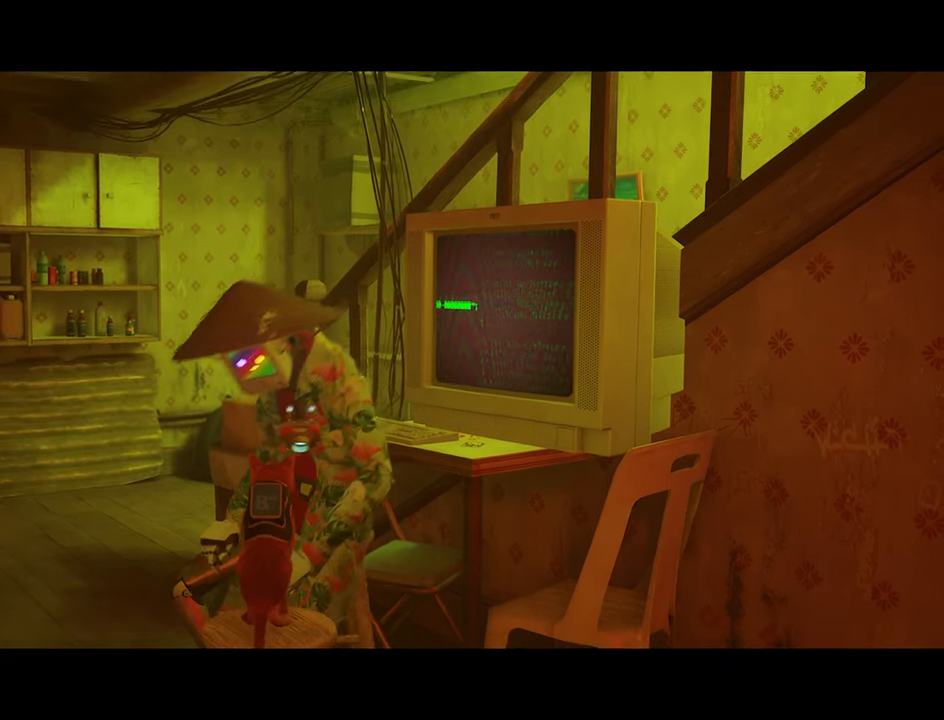
{"keys": [], "mouse": [], "mouse_move": "still", "events": []}
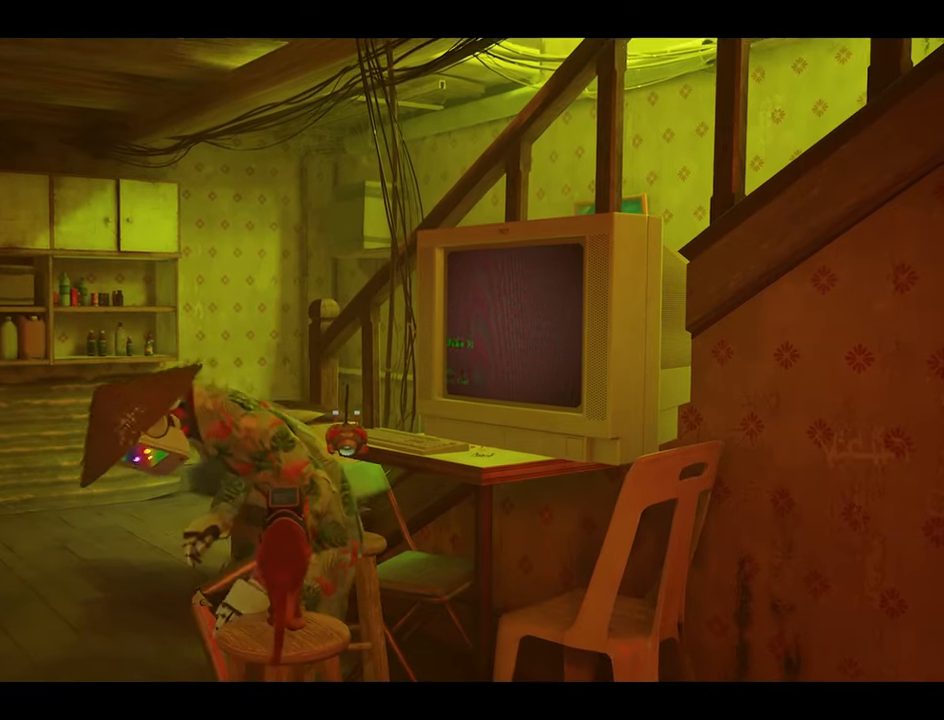
{"keys": [], "mouse": [], "mouse_move": "still", "events": []}
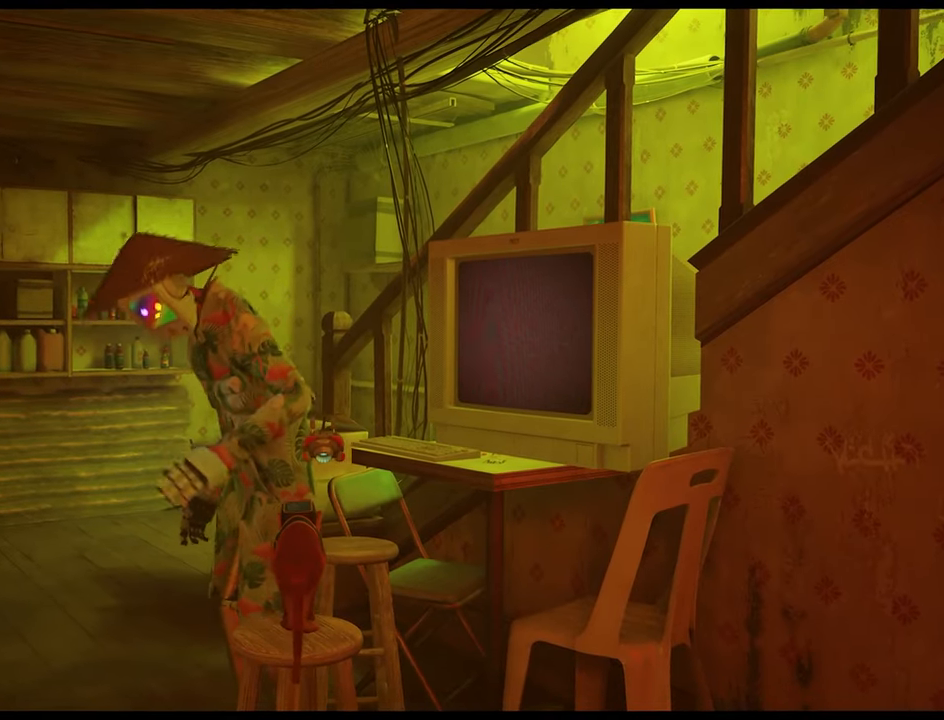
{"keys": [], "mouse": [], "mouse_move": "still", "events": []}
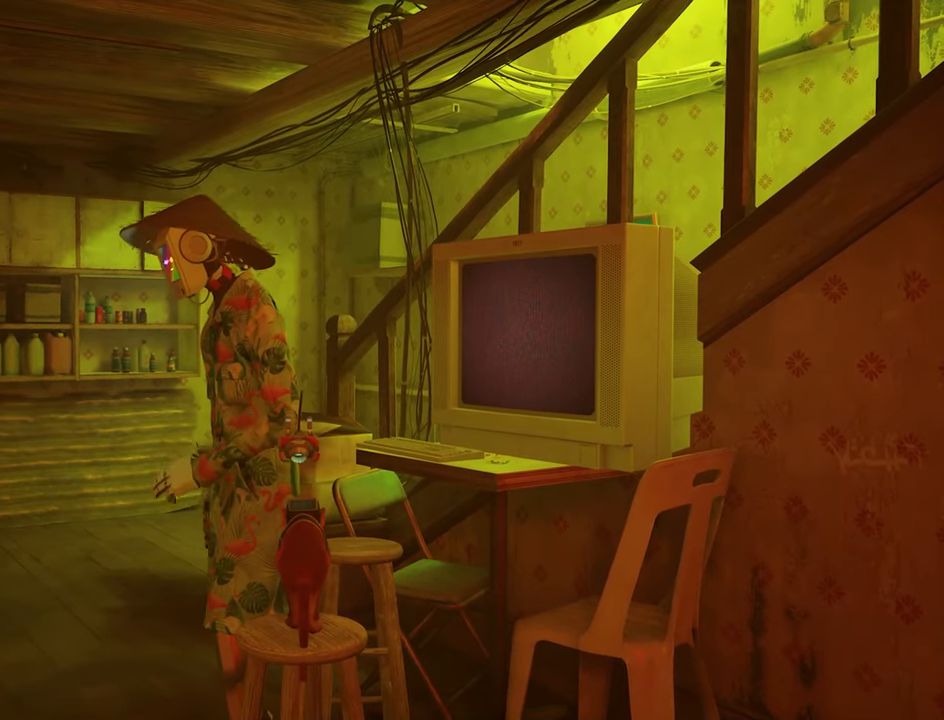
{"keys": [], "mouse": [], "mouse_move": "still", "events": []}
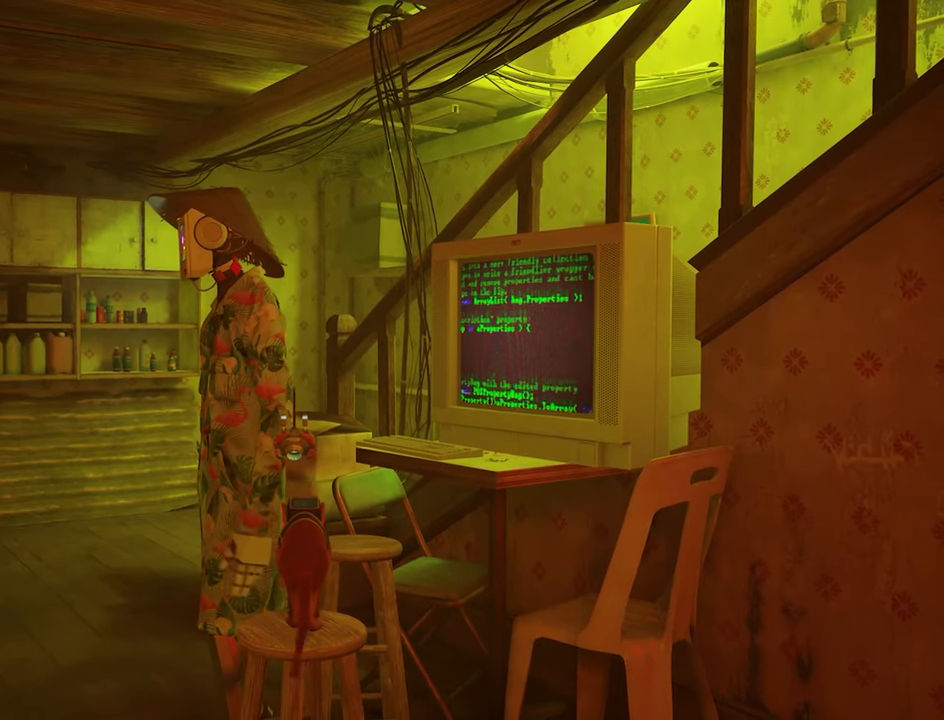
{"keys": [], "mouse": [], "mouse_move": "down-left", "events": [[167, "a", "down"], [317, "a", "up"]]}
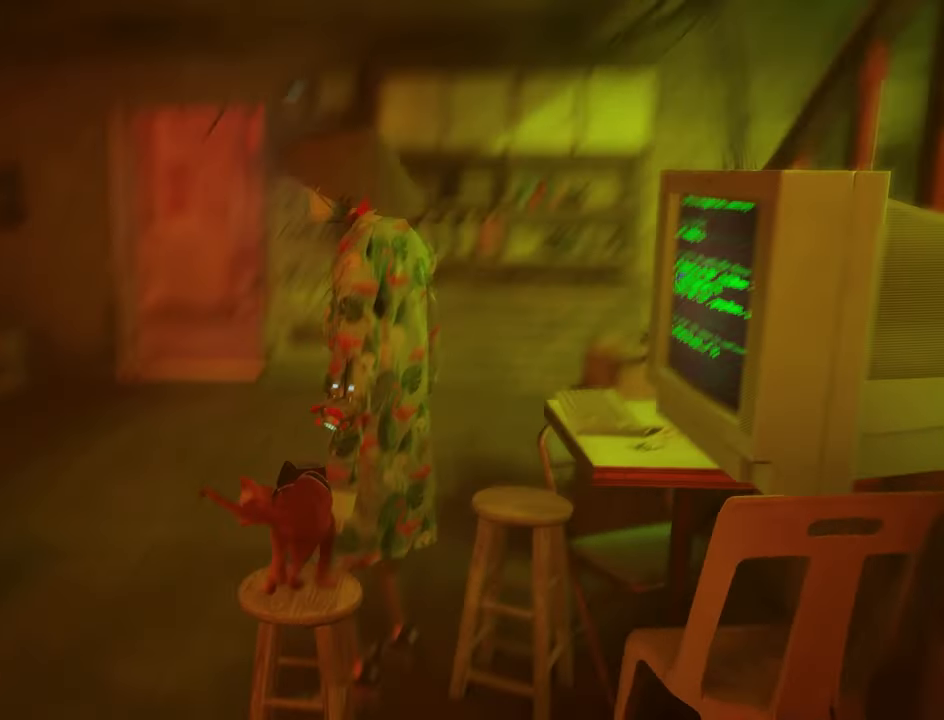
{"keys": ["w"], "mouse": [], "mouse_move": "still", "events": [[50, "w", "down"]]}
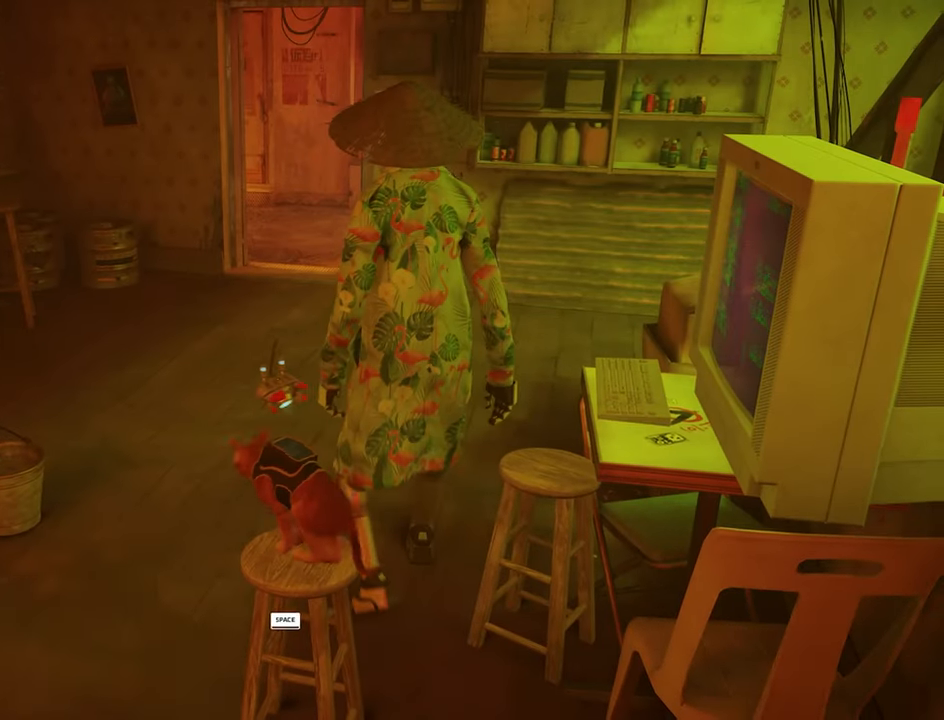
{"keys": ["w"], "mouse": [], "mouse_move": "still", "events": [[350, "space", "down"], [433, "space", "up"]]}
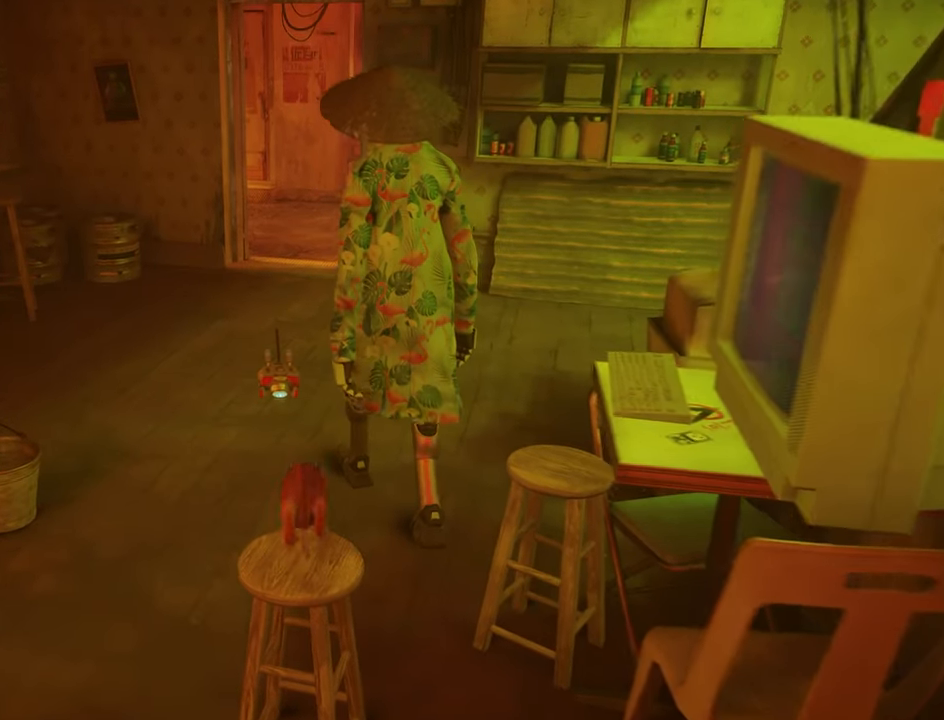
{"keys": [], "mouse": [], "mouse_move": "still", "events": [[350, "w", "up"]]}